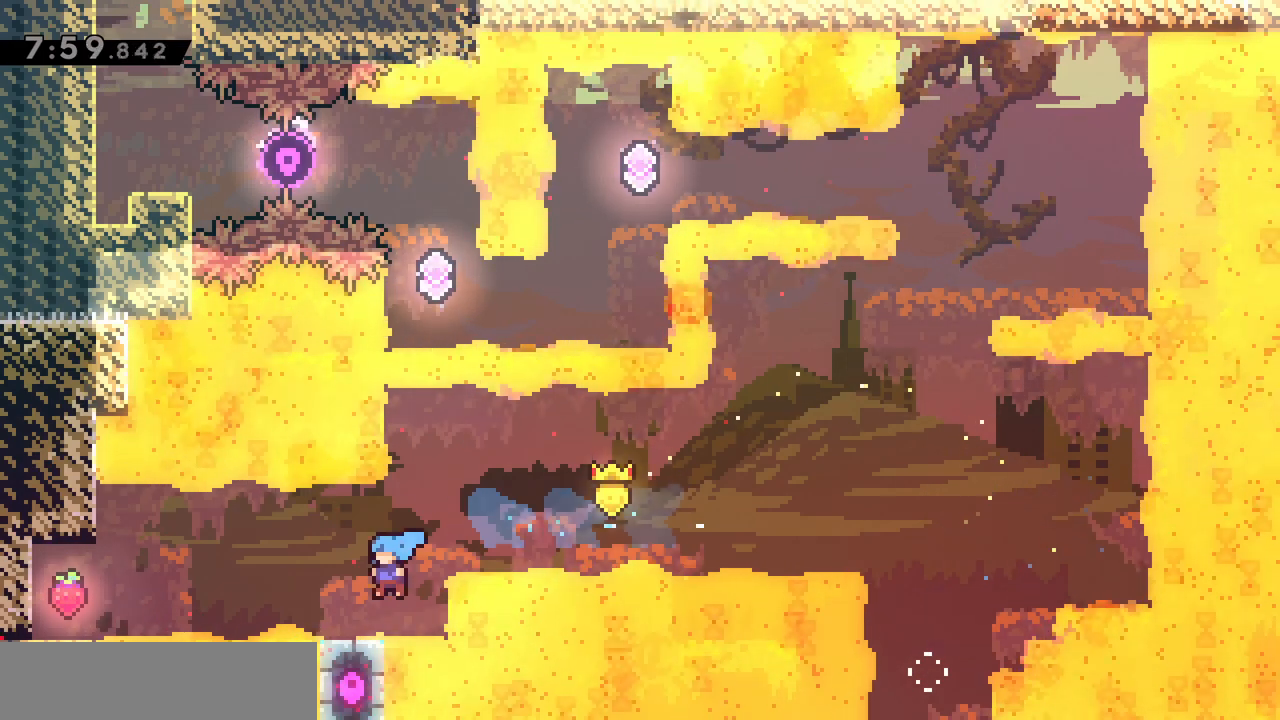
Gameplay with keyboard; each line is a JSON object with the keys held at the frame after it. "events" lists presses ("down") and releases ("up") of "d", "dash", "demo", "grab", "jgleft", "jump", "jump2", "q", "s" and "z" between this image and that frame as [ms after this image, input, new state], when the widget could be followed in between. No other keys are recorded. Mouse input is not recorded. Key names are as the overlay labels them; some are game actions (e.g. jump) rather than physical keys.
{"keys": [], "events": [[50, "s", "down"], [83, "dash", "down"], [83, "jump", "down"], [233, "jump", "up"], [233, "s", "up"], [283, "dash", "up"], [417, "q", "up"]]}
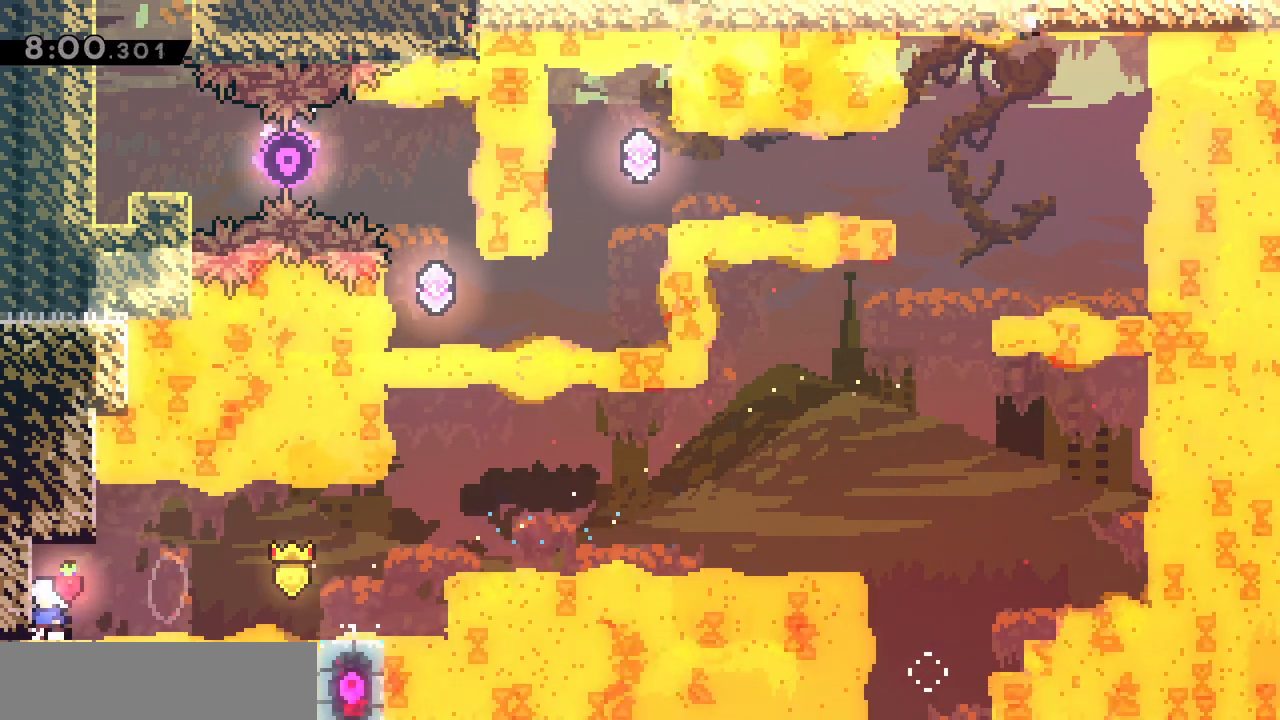
{"keys": ["d"], "events": [[67, "d", "down"], [100, "jump", "down"], [200, "dash", "down"], [300, "jump", "up"], [400, "dash", "up"]]}
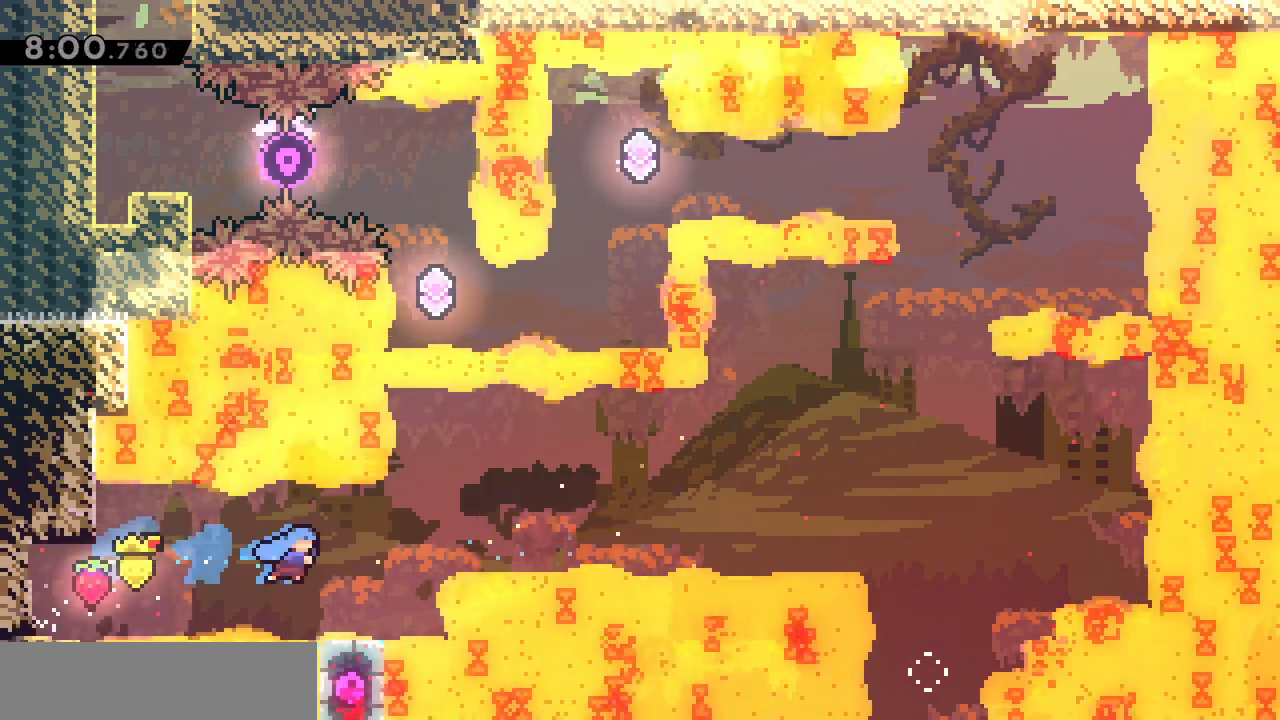
{"keys": ["d", "jump"], "events": [[67, "d", "up"], [267, "jump", "down"], [400, "d", "down"]]}
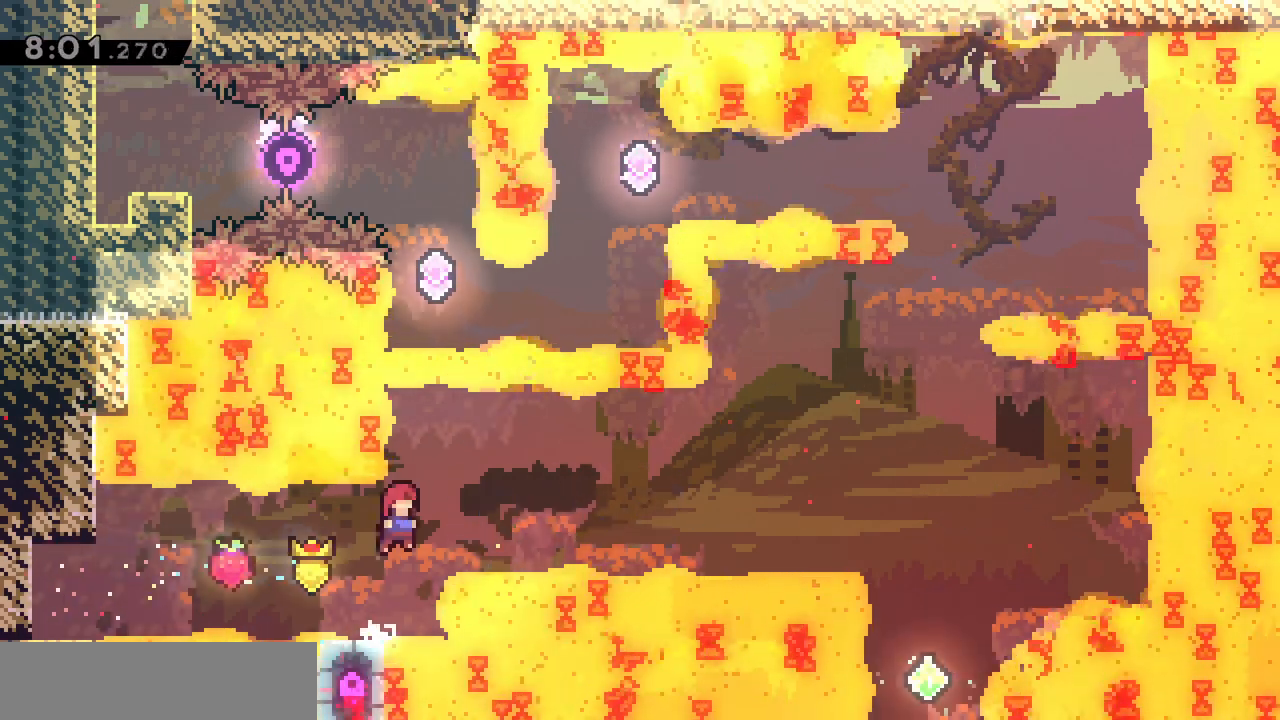
{"keys": ["dash", "z"], "events": [[50, "d", "up"], [50, "z", "down"], [100, "dash", "down"], [233, "jump", "up"], [267, "dash", "up"], [500, "dash", "down"]]}
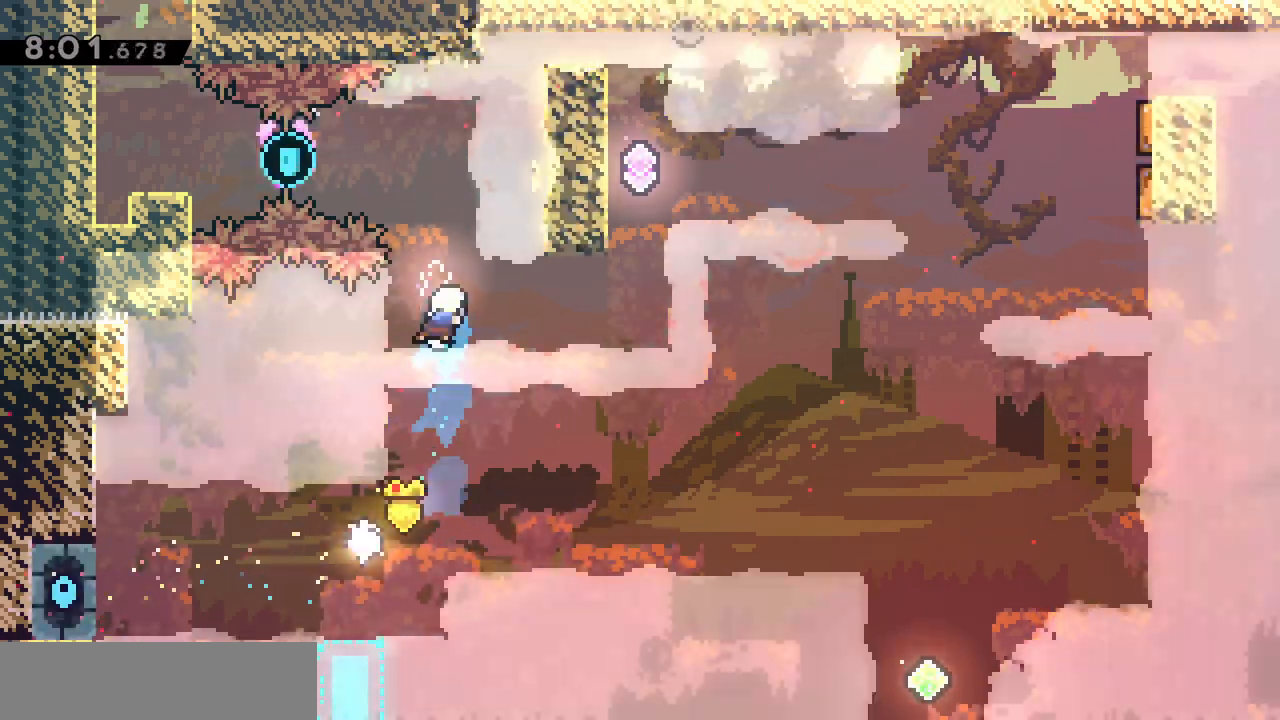
{"keys": ["q"], "events": [[150, "dash", "up"], [250, "z", "up"], [433, "q", "down"]]}
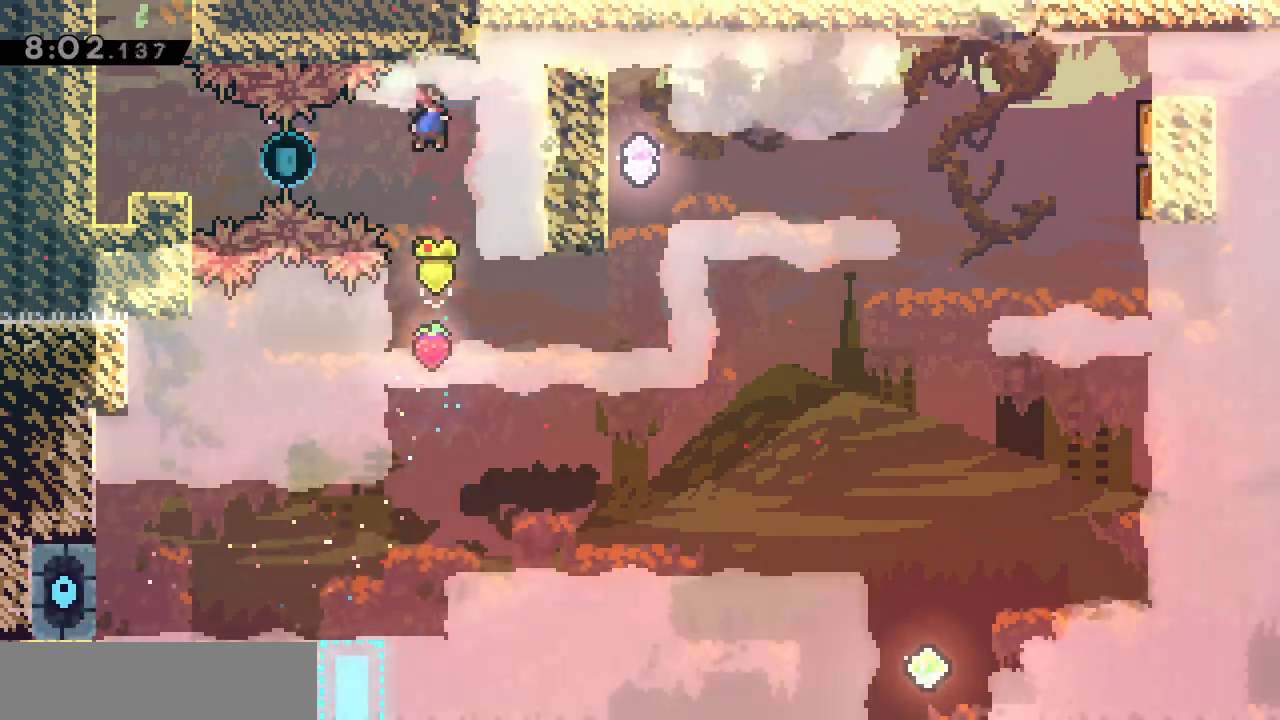
{"keys": ["q", "z"], "events": [[83, "demo", "down"], [217, "demo", "up"], [500, "z", "down"]]}
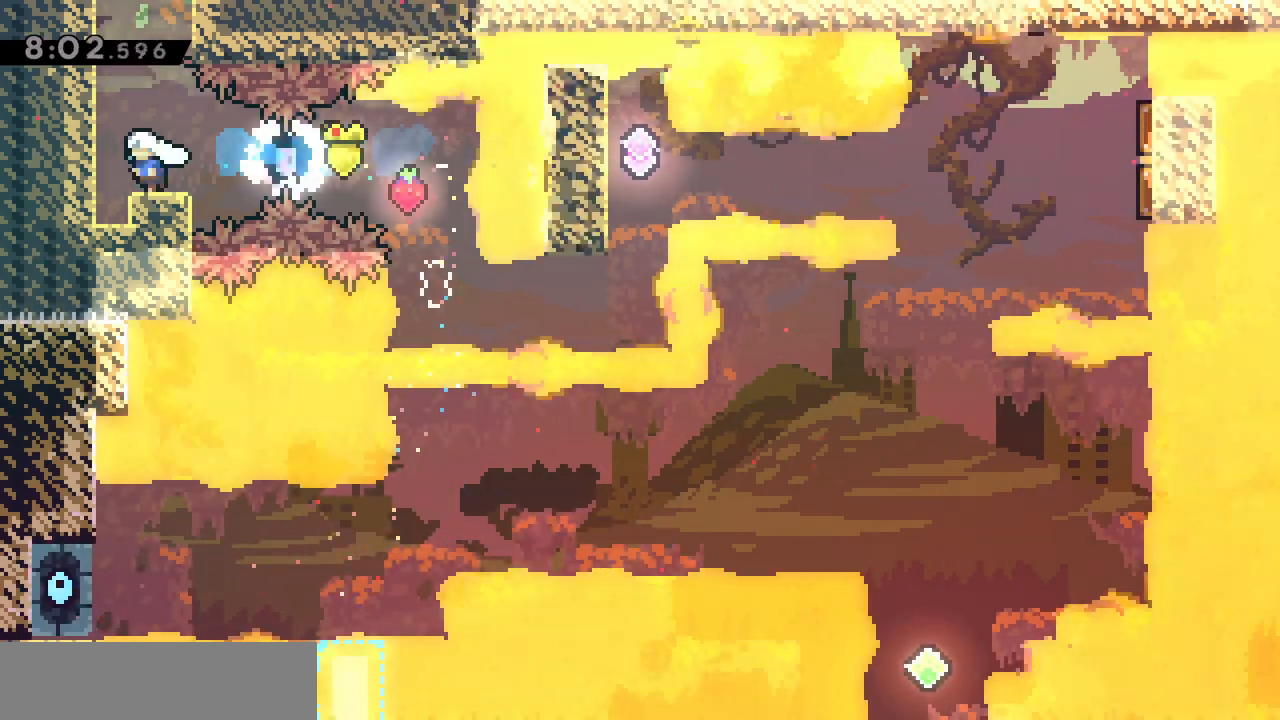
{"keys": ["q"], "events": [[33, "dash", "down"], [33, "q", "up"], [183, "dash", "up"], [233, "z", "up"], [383, "q", "down"]]}
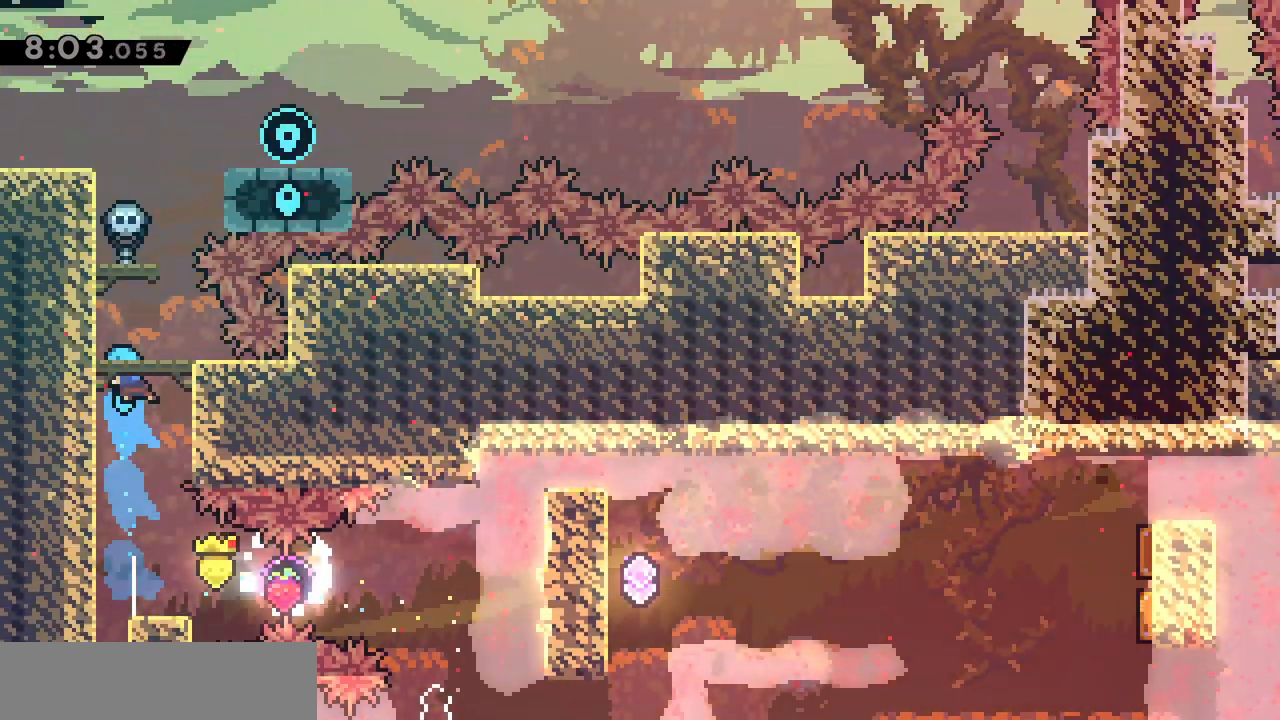
{"keys": ["grab", "q"], "events": [[333, "grab", "down"]]}
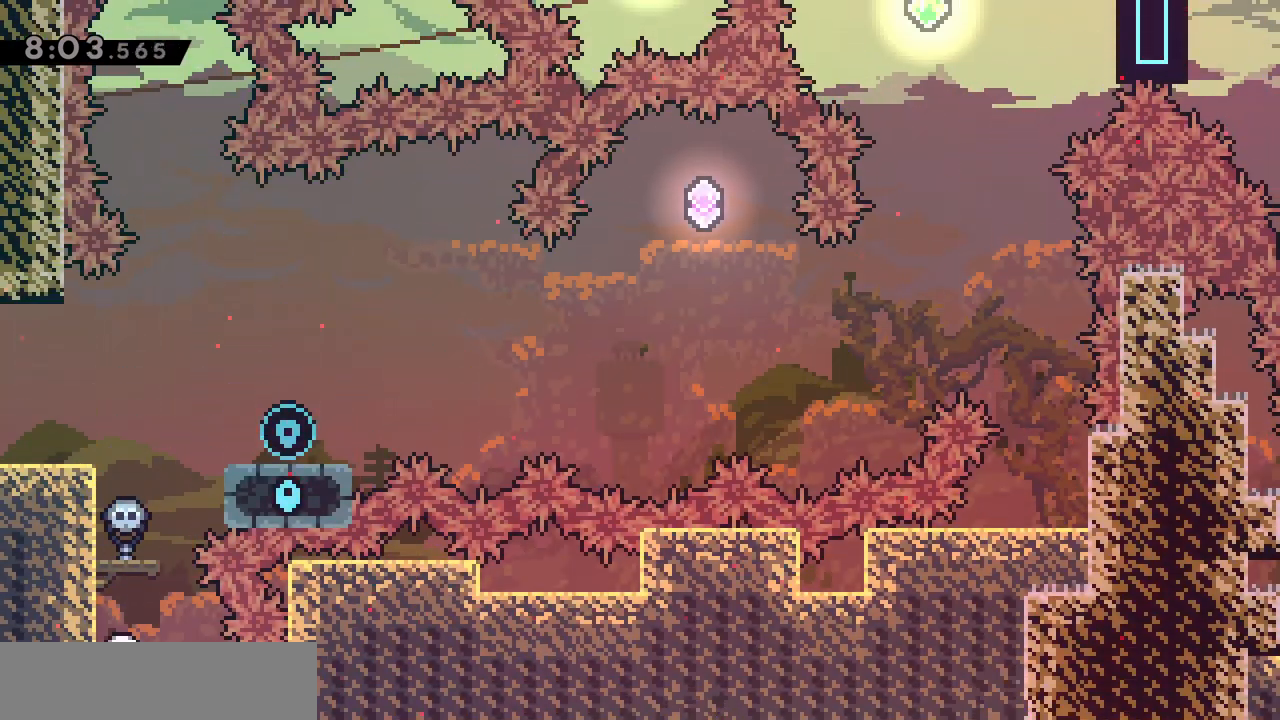
{"keys": ["d", "grab"], "events": [[67, "jump", "down"], [267, "jump", "up"], [267, "q", "up"], [300, "d", "down"], [300, "jump", "down"], [500, "jump", "up"]]}
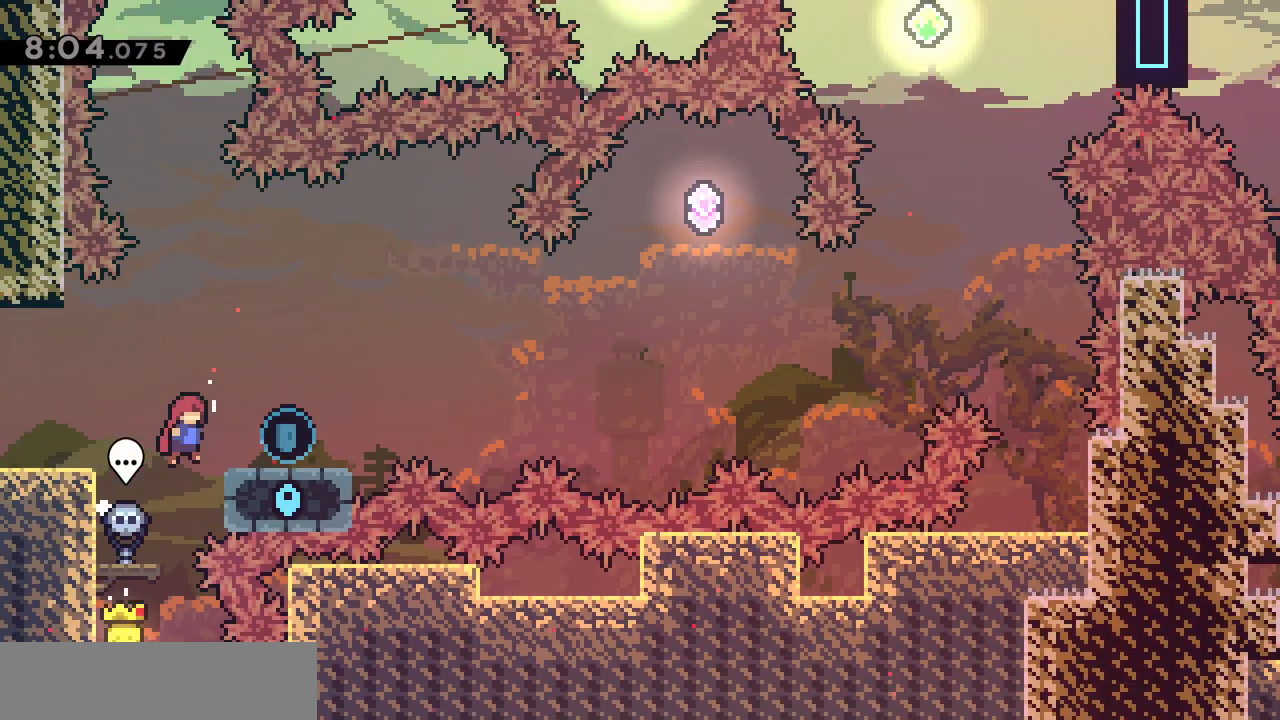
{"keys": ["d", "jump"], "events": [[50, "grab", "up"], [233, "d", "up"], [283, "d", "down"], [433, "jump", "down"]]}
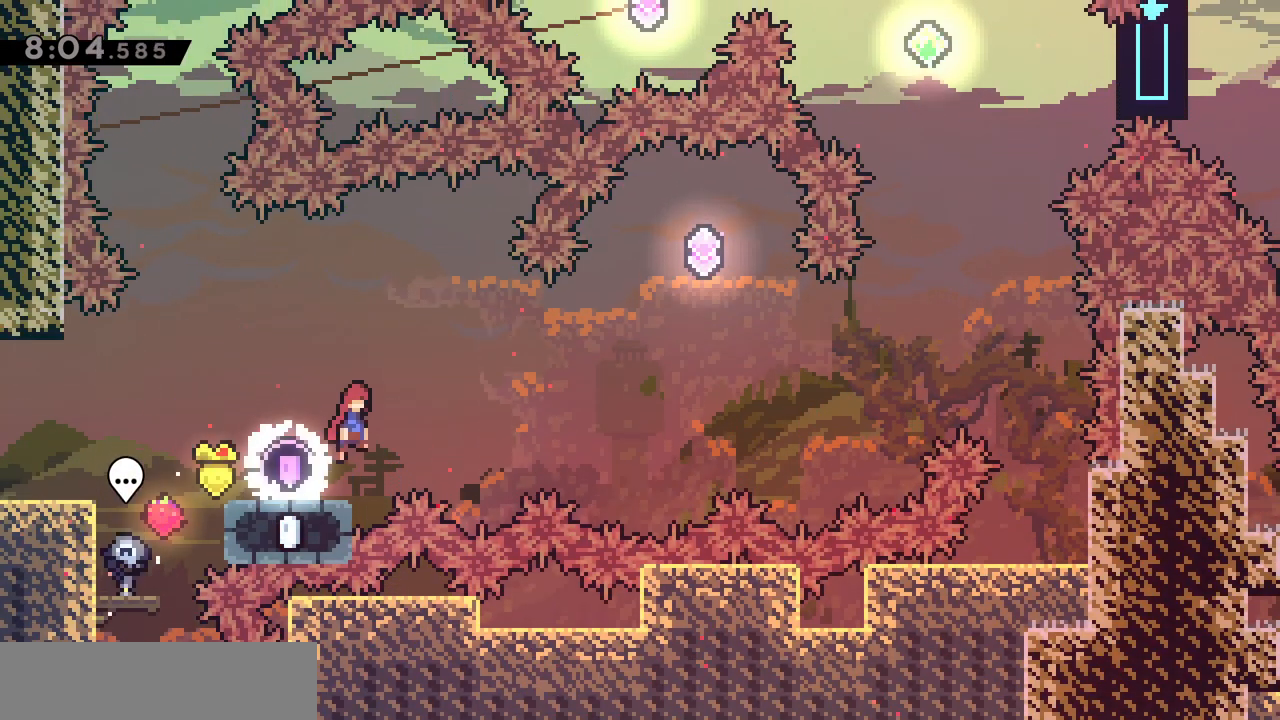
{"keys": ["d", "dash", "jump", "z"], "events": [[333, "z", "down"], [383, "dash", "down"]]}
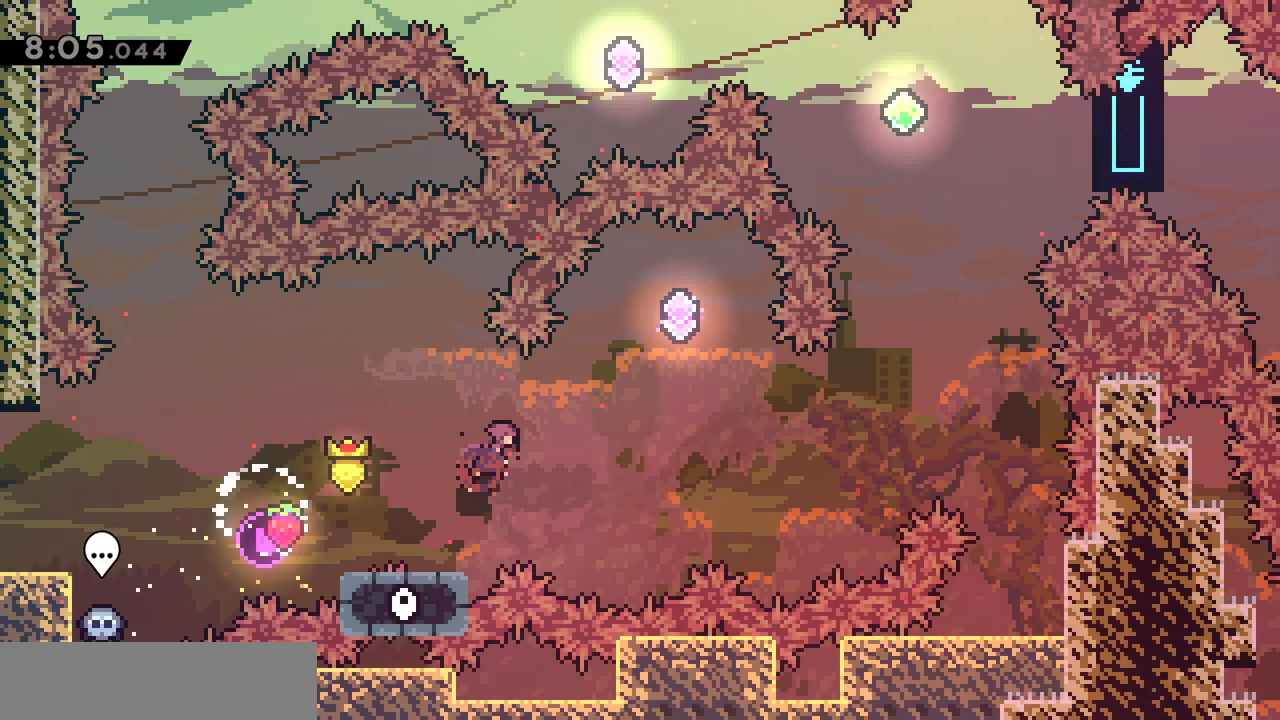
{"keys": ["q"], "events": [[267, "d", "up"], [267, "z", "up"], [350, "jump", "up"], [400, "dash", "up"], [400, "q", "down"]]}
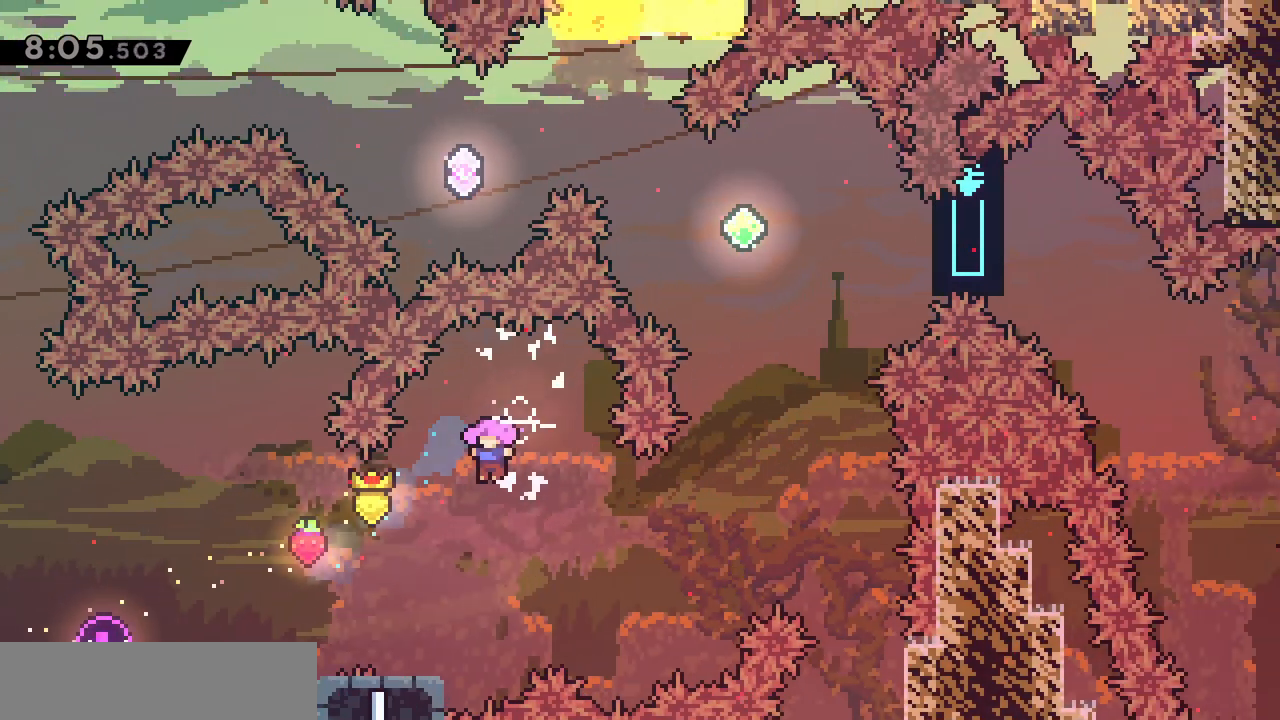
{"keys": ["d", "jump"], "events": [[33, "q", "up"], [367, "d", "down"], [467, "jump", "down"]]}
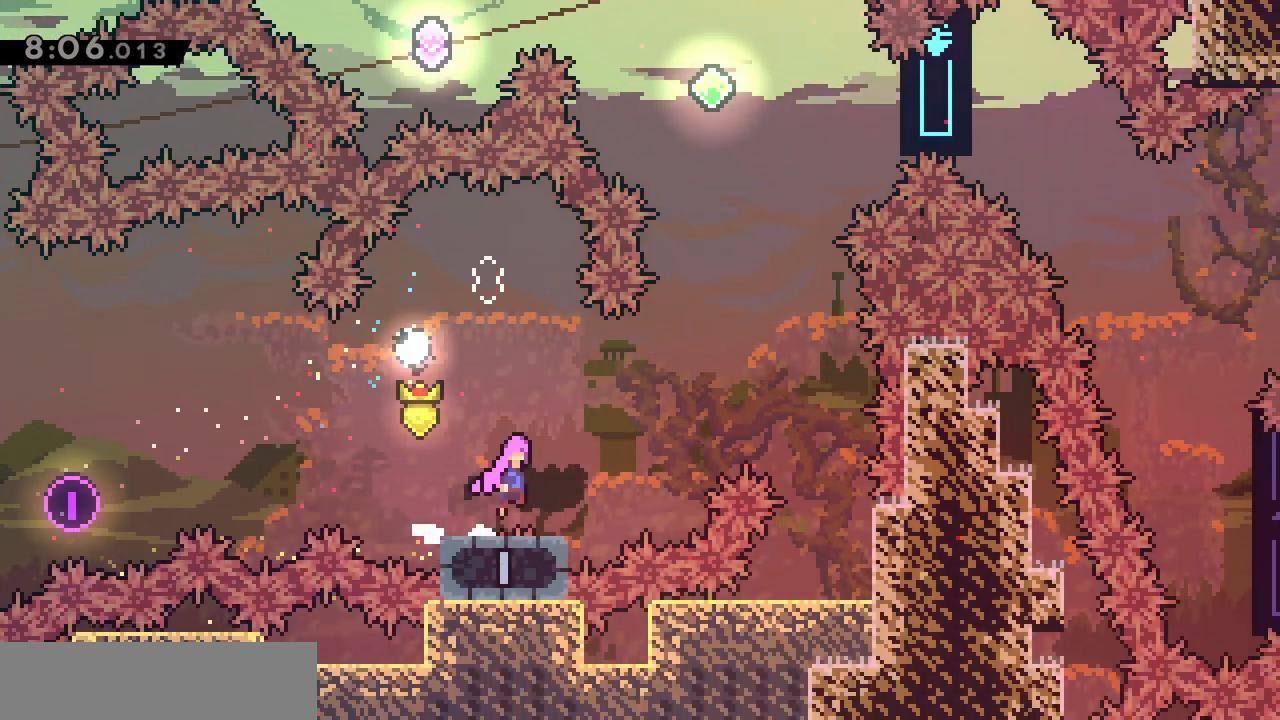
{"keys": ["z"], "events": [[300, "d", "up"], [300, "z", "down"], [350, "dash", "down"], [433, "jump", "up"], [483, "dash", "up"]]}
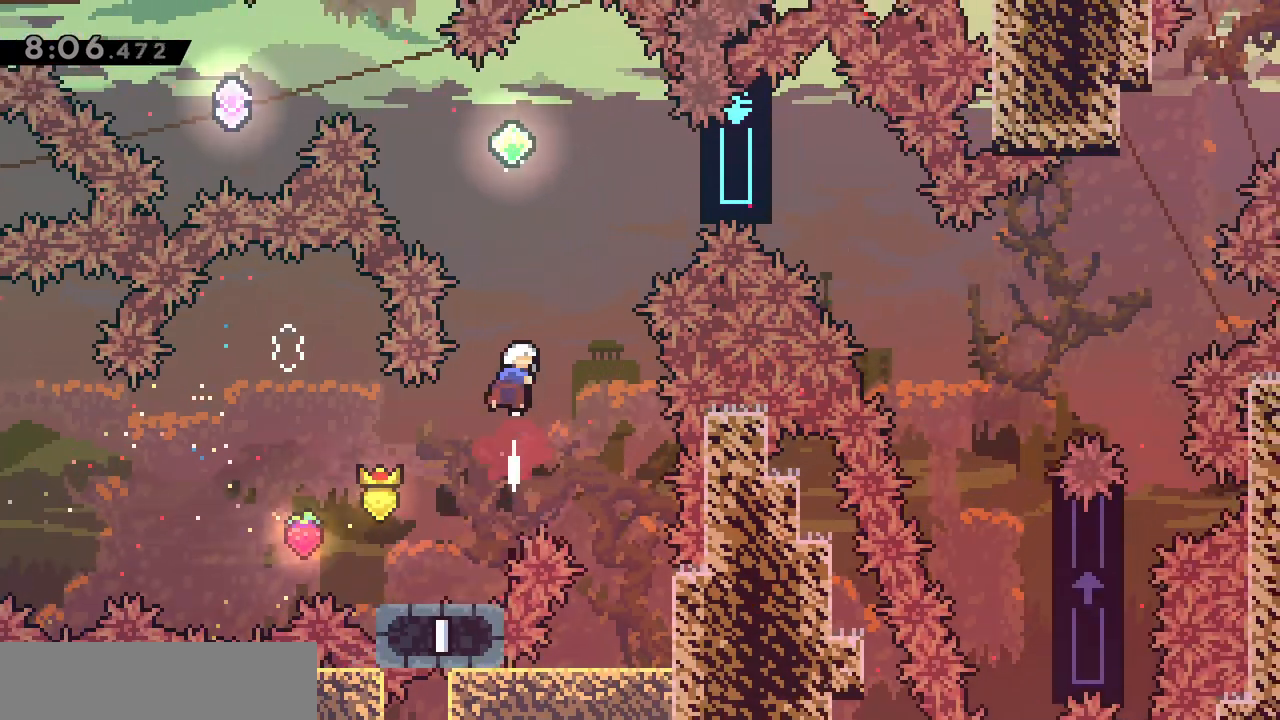
{"keys": ["d", "dash", "z"], "events": [[350, "d", "down"], [400, "dash", "down"]]}
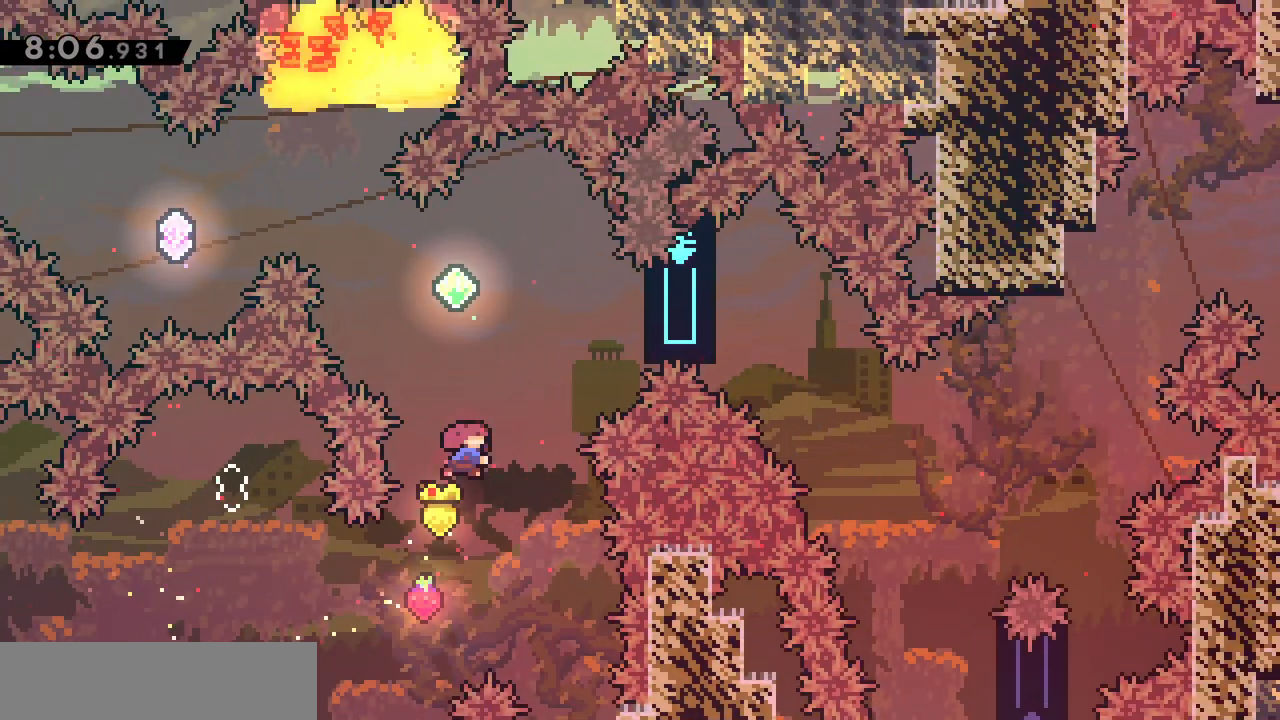
{"keys": ["jump", "q"], "events": [[83, "dash", "up"], [83, "grab", "down"], [133, "z", "up"], [367, "d", "up"], [367, "q", "down"], [417, "jump", "down"], [467, "grab", "up"]]}
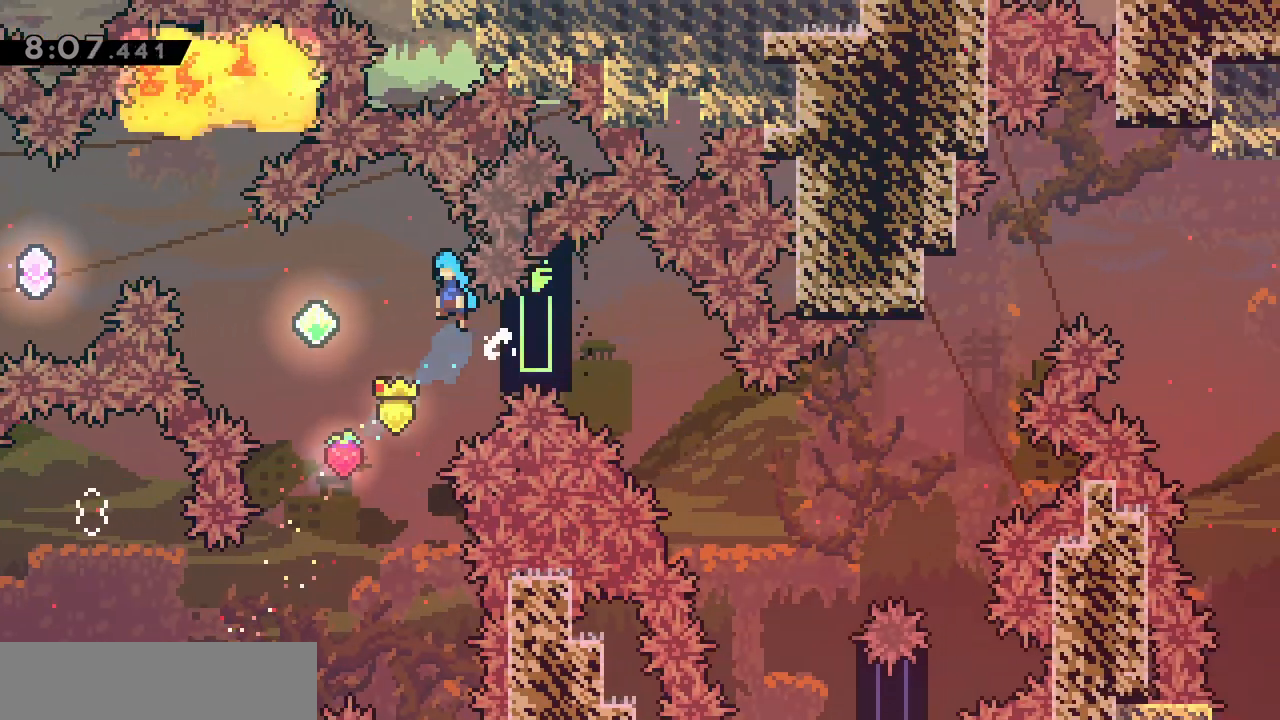
{"keys": ["jump"], "events": [[67, "q", "up"]]}
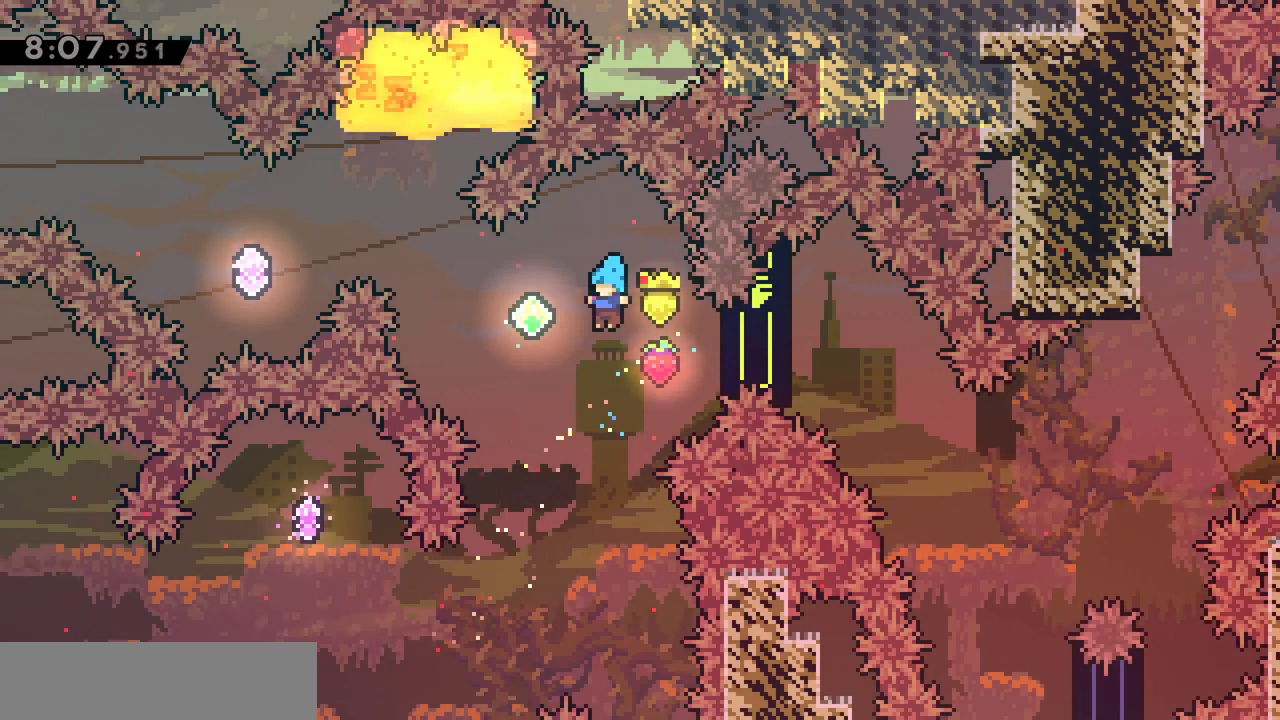
{"keys": ["jump"], "events": [[400, "d", "down"], [500, "d", "up"]]}
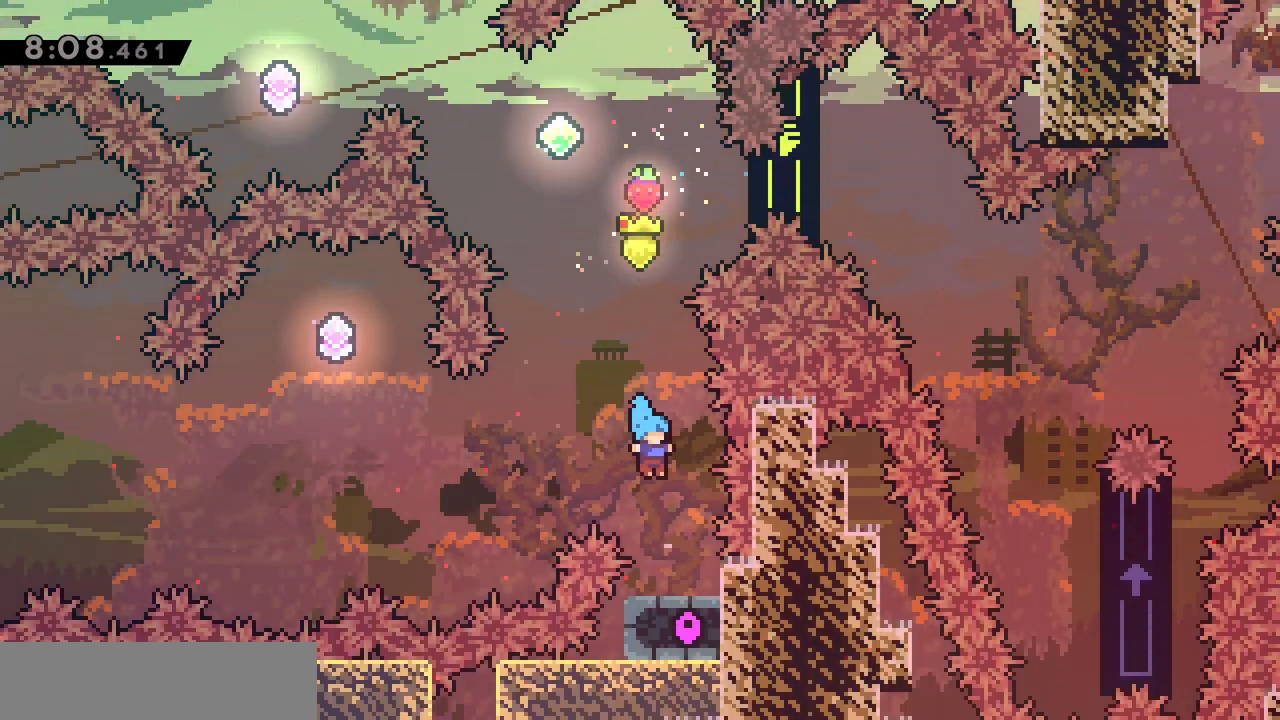
{"keys": [], "events": [[83, "jump", "up"]]}
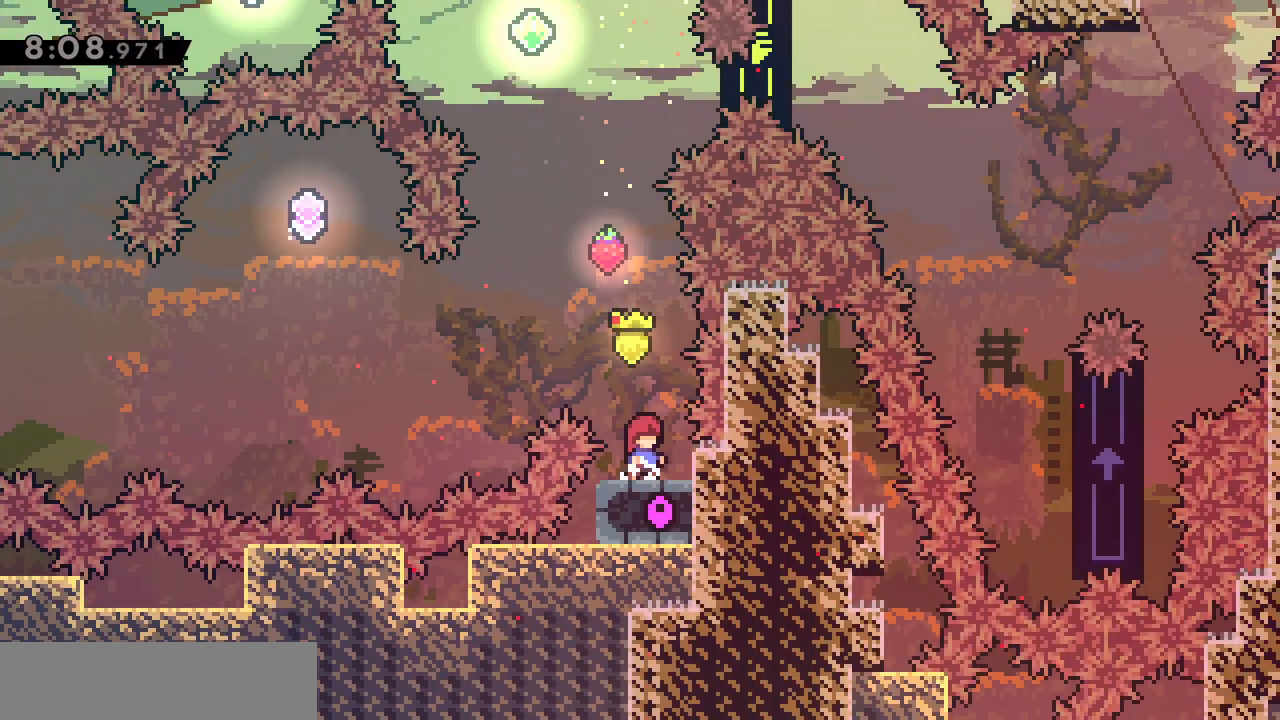
{"keys": [], "events": []}
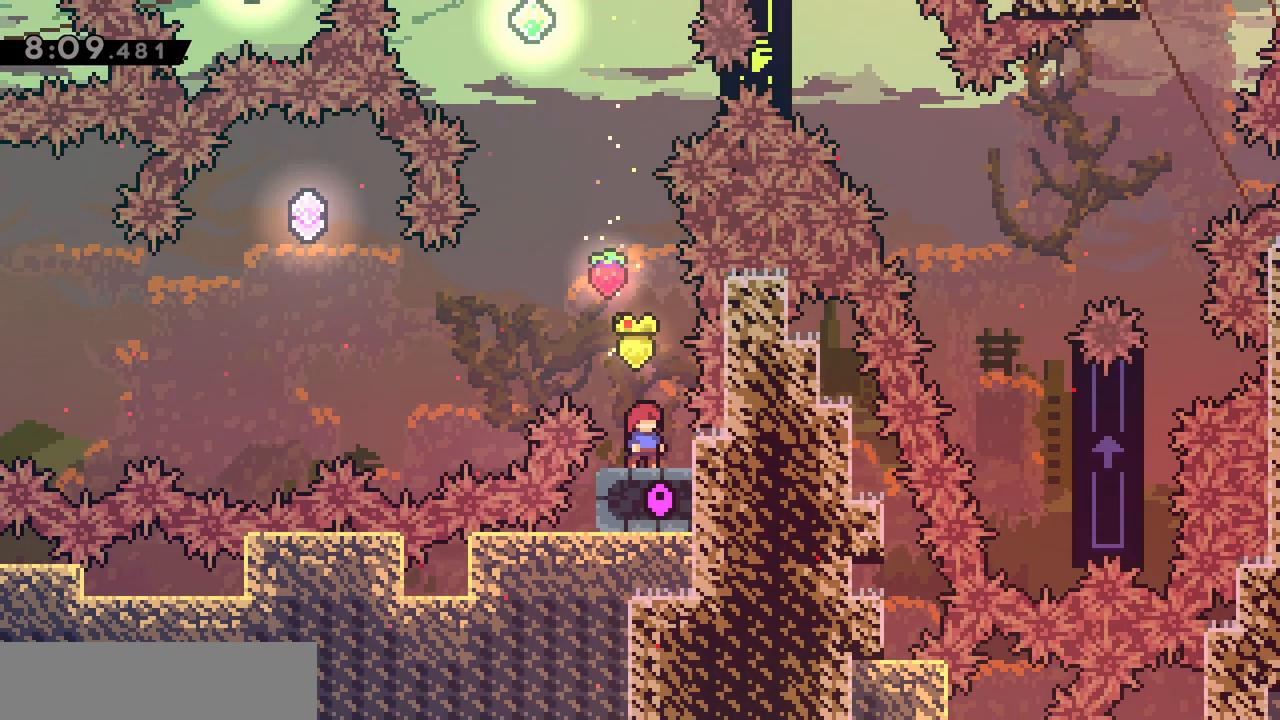
{"keys": [], "events": []}
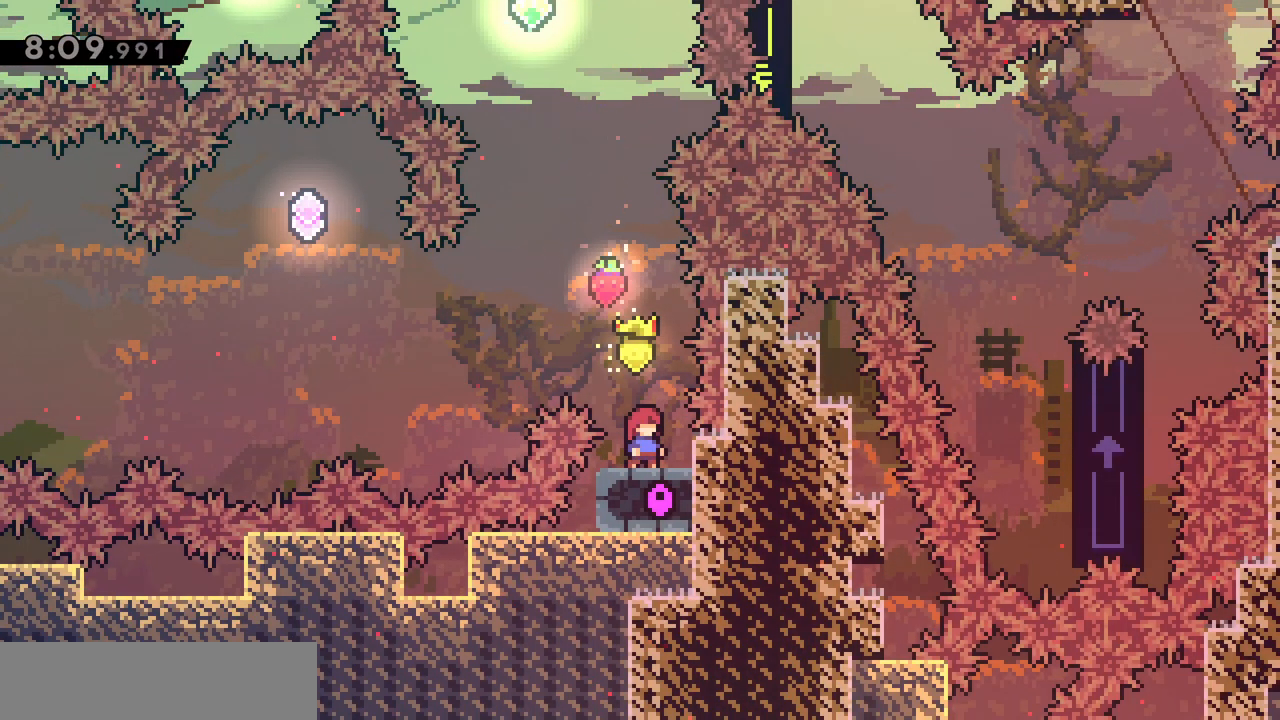
{"keys": [], "events": []}
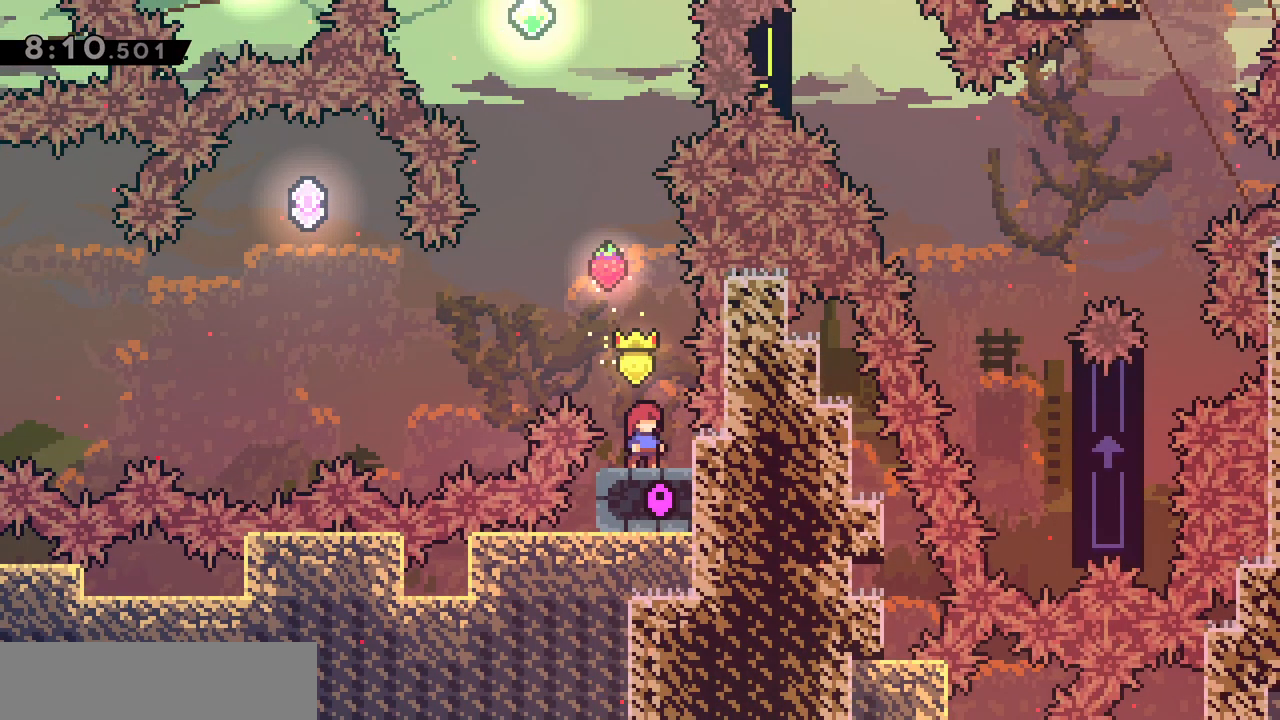
{"keys": [], "events": []}
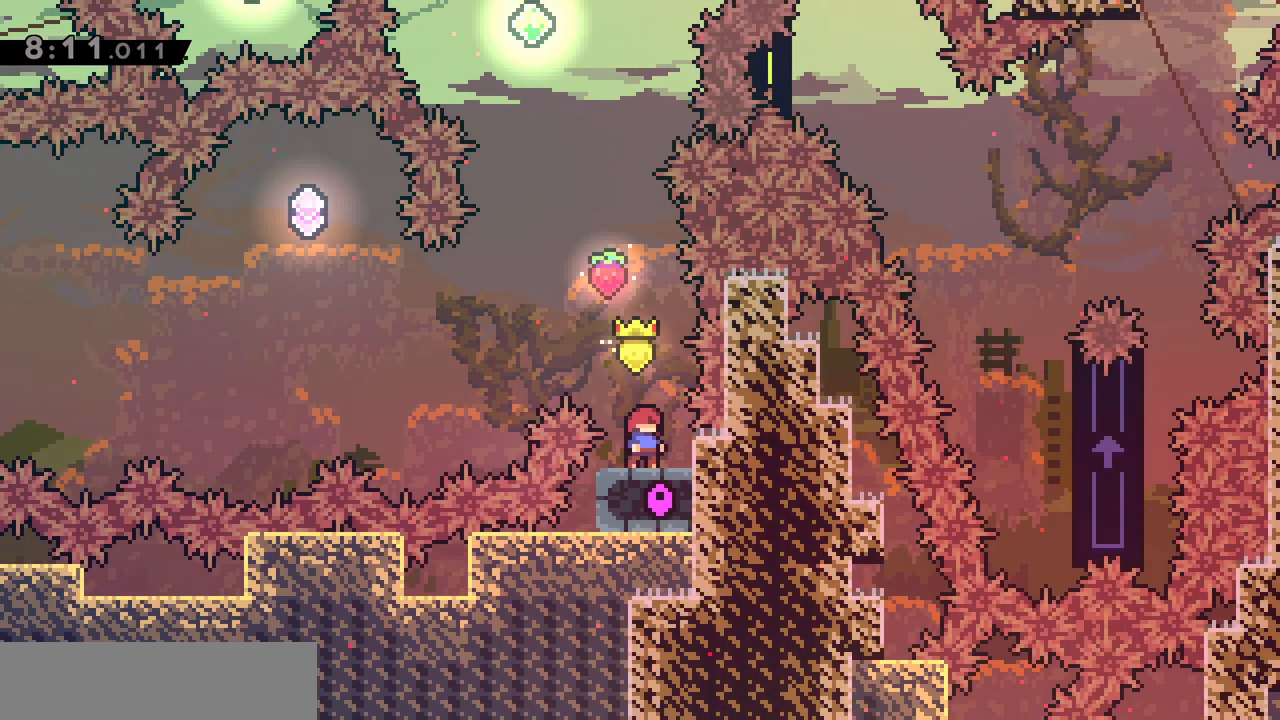
{"keys": [], "events": []}
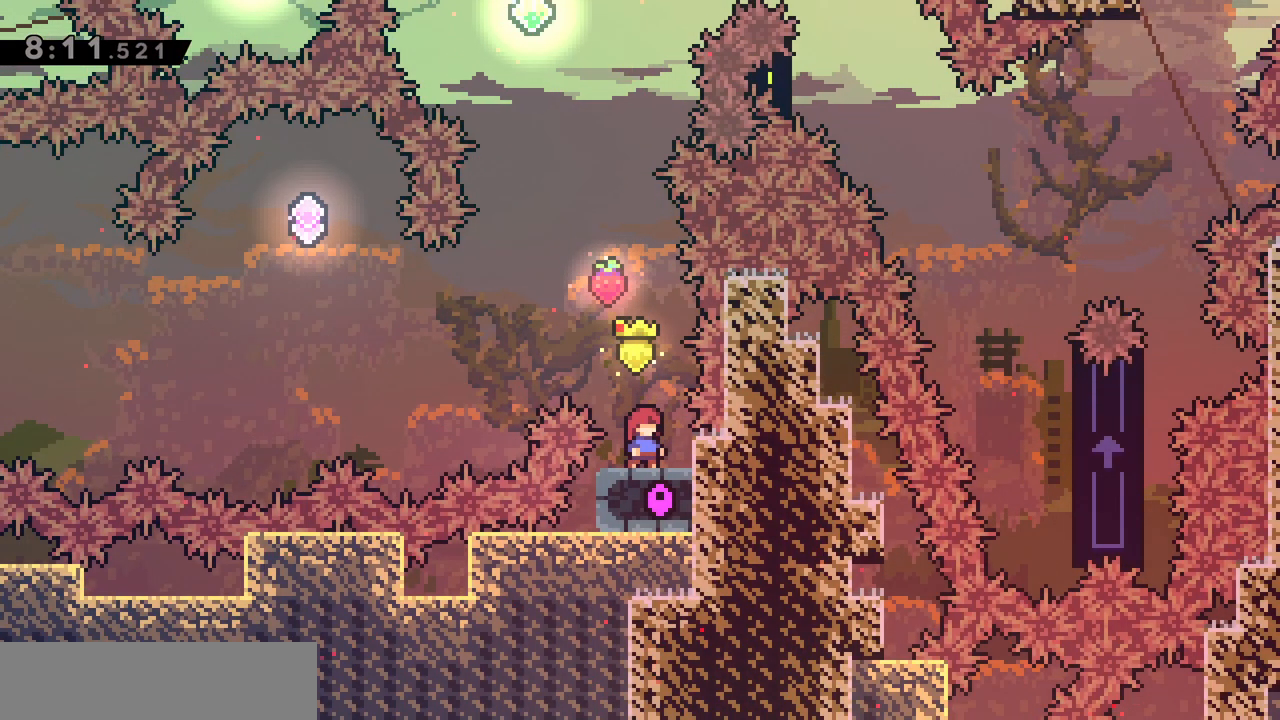
{"keys": ["jump", "q"], "events": [[33, "jump", "down"], [33, "q", "down"]]}
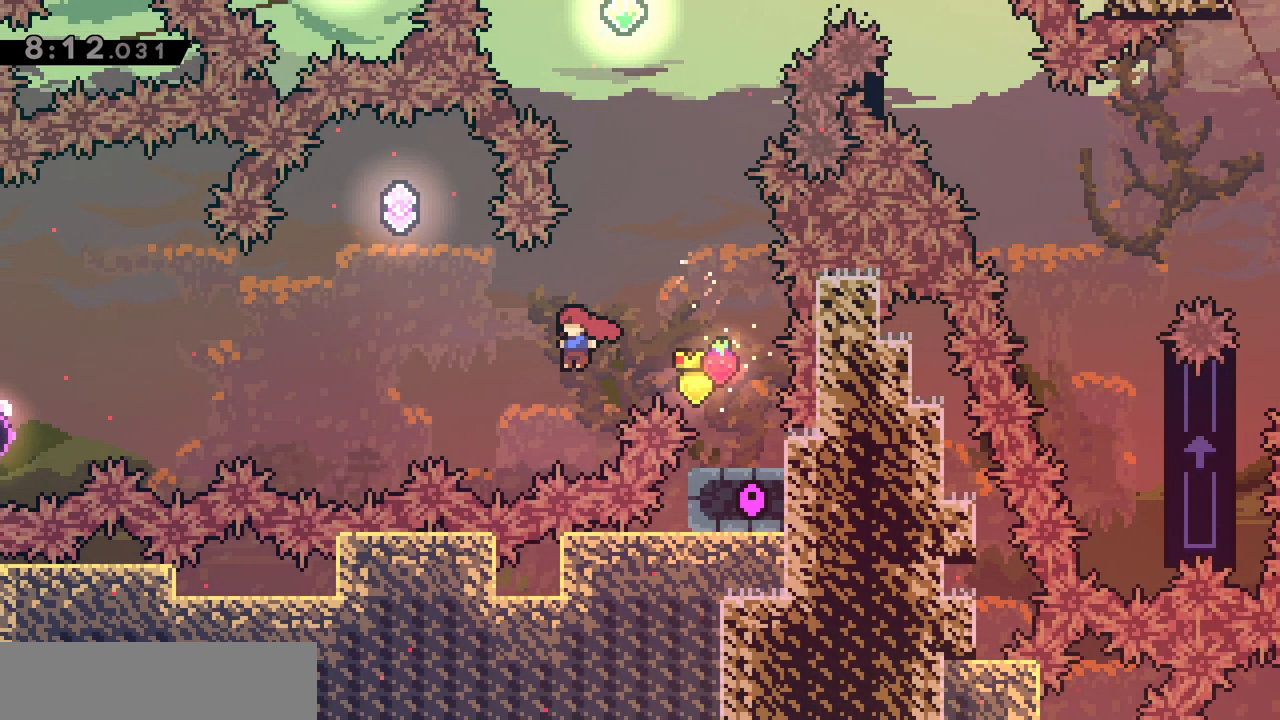
{"keys": ["d"], "events": [[17, "z", "down"], [67, "dash", "down"], [200, "jump", "up"], [250, "dash", "up"], [300, "q", "up"], [300, "z", "up"], [350, "d", "down"]]}
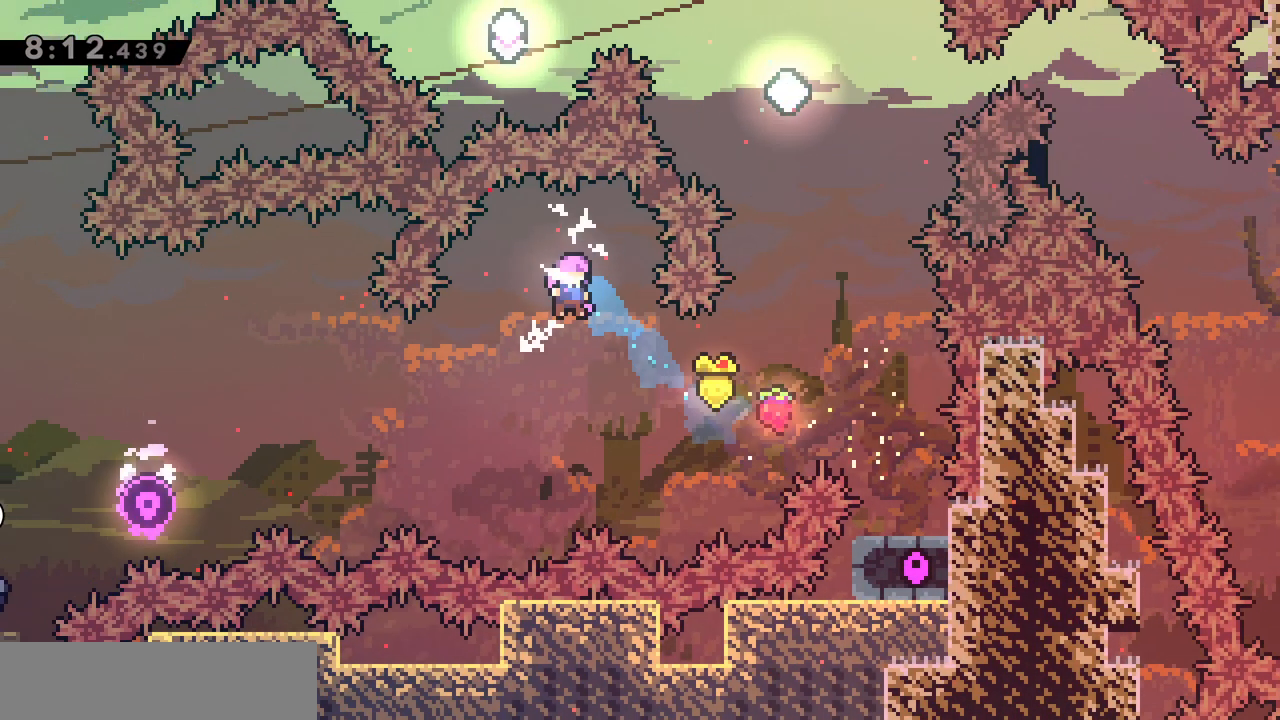
{"keys": ["d", "z"], "events": [[267, "z", "down"], [317, "dash", "down"], [450, "dash", "up"]]}
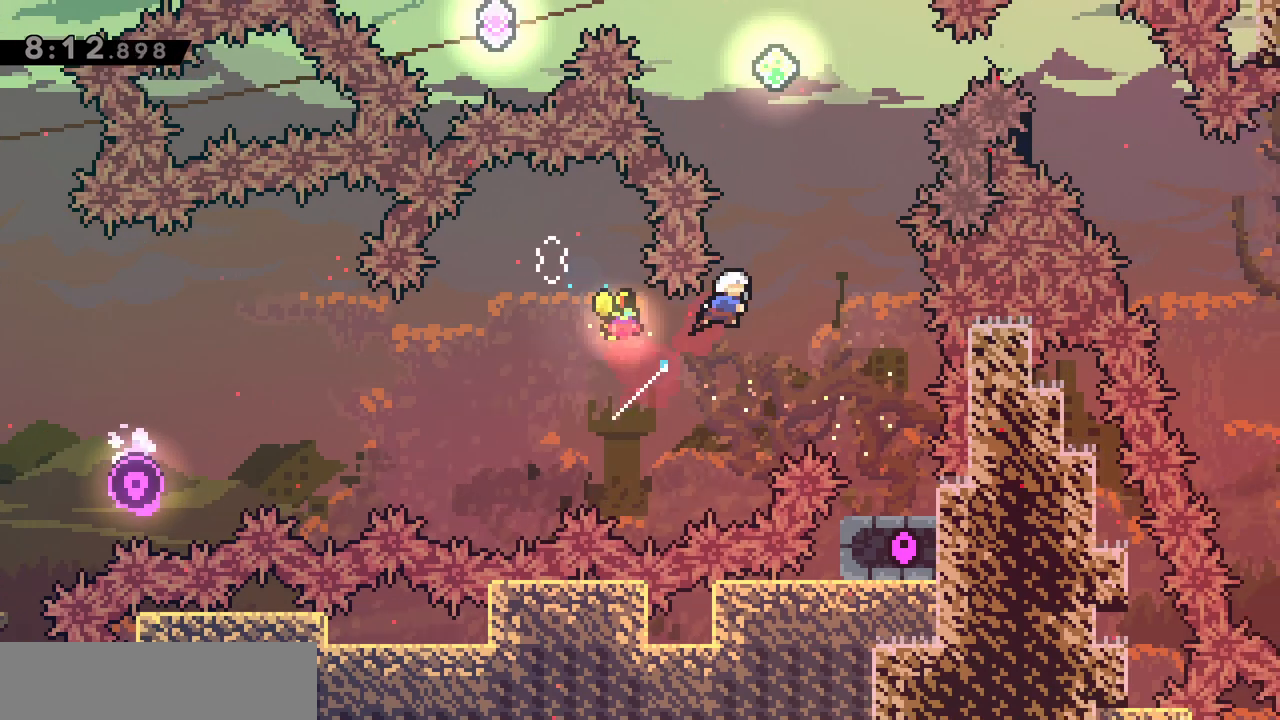
{"keys": ["d"], "events": [[50, "d", "up"], [233, "dash", "down"], [467, "d", "down"], [467, "dash", "up"], [467, "z", "up"]]}
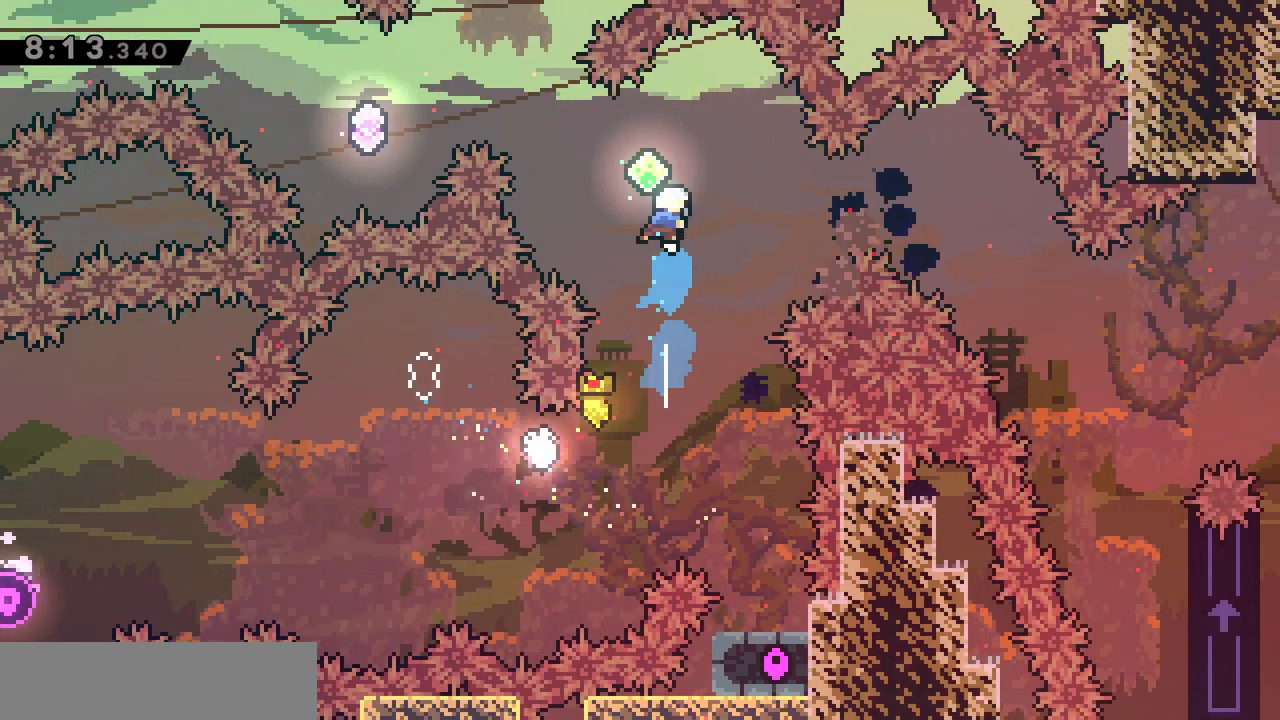
{"keys": ["d"], "events": [[300, "demo", "down"], [433, "demo", "up"]]}
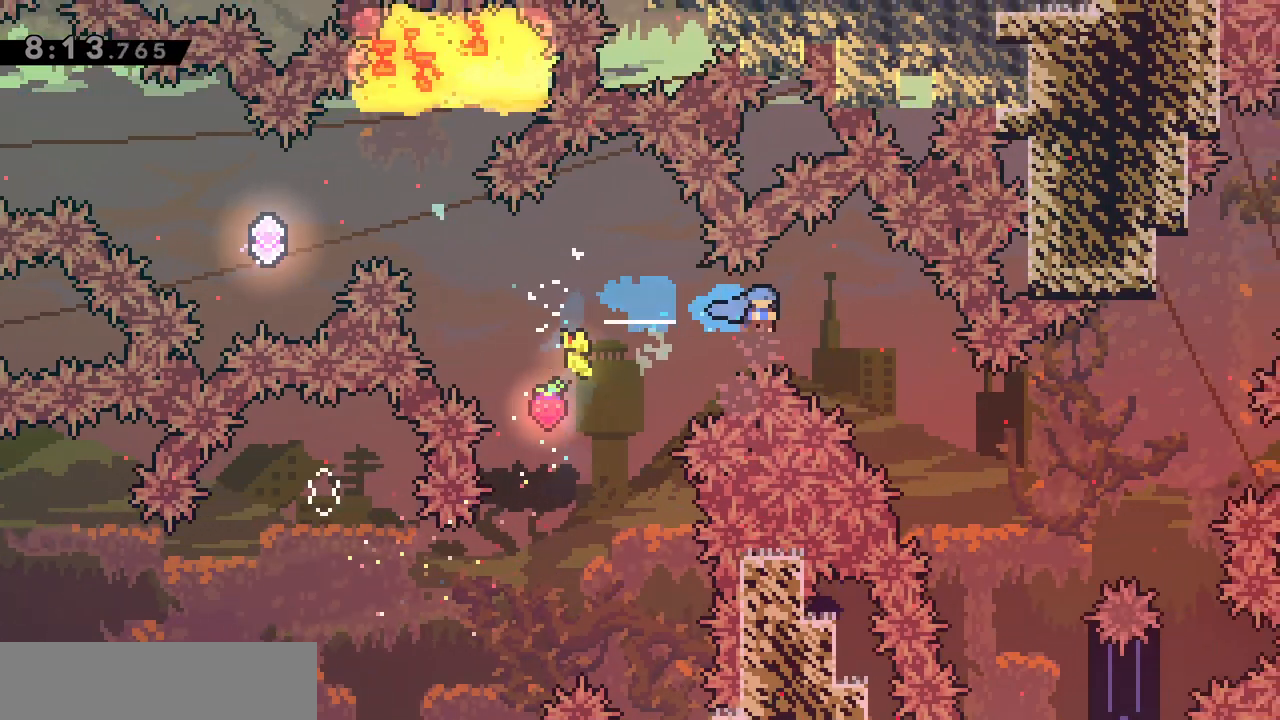
{"keys": ["d"], "events": [[267, "d", "up"], [417, "d", "down"]]}